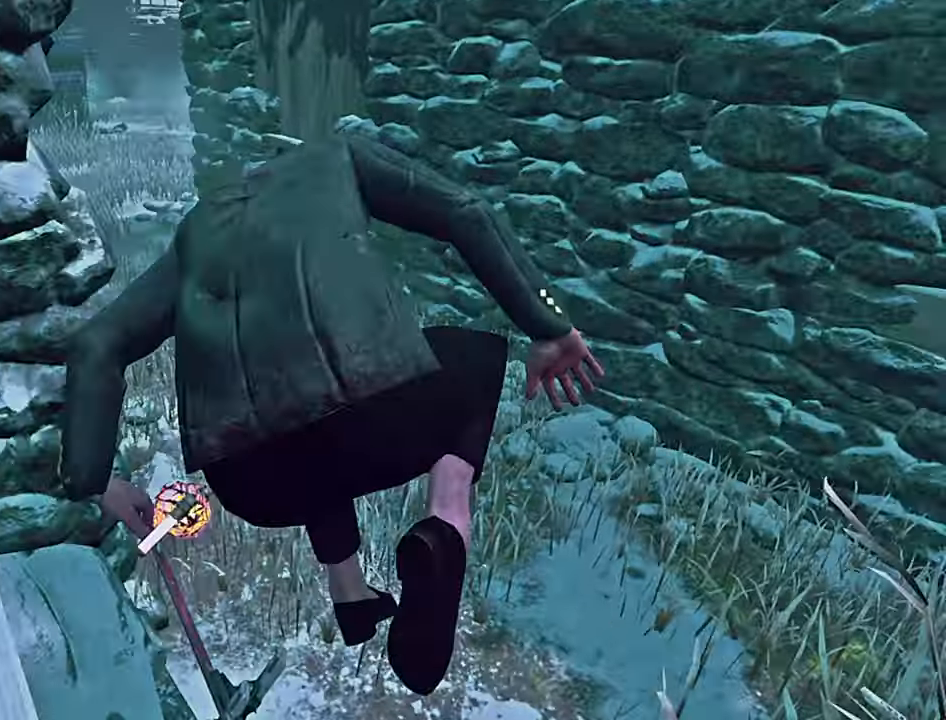
Gameplay with keyboard; each line is a JSON object with the keys held at the frame after it. "events" lists presses ("down") and releases ("up") of "a", "ctrl", "d", "e", "q", "s", "shift", "space" and "w" between this image and that frame as [ms after this image, input, new state], when the widget could be followed in between. No other keys are recorded. Mouse input is not recorded.
{"keys": ["a", "shift", "w"], "events": [[33, "shift", "down"], [216, "a", "down"]]}
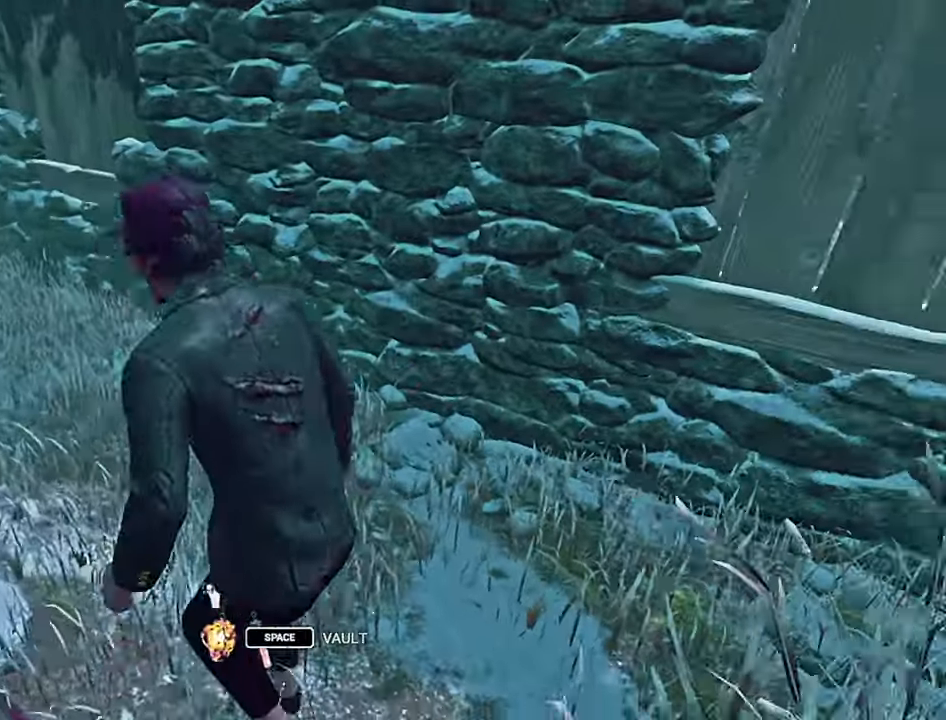
{"keys": ["a", "s"], "events": [[133, "w", "up"], [316, "s", "down"], [483, "shift", "up"]]}
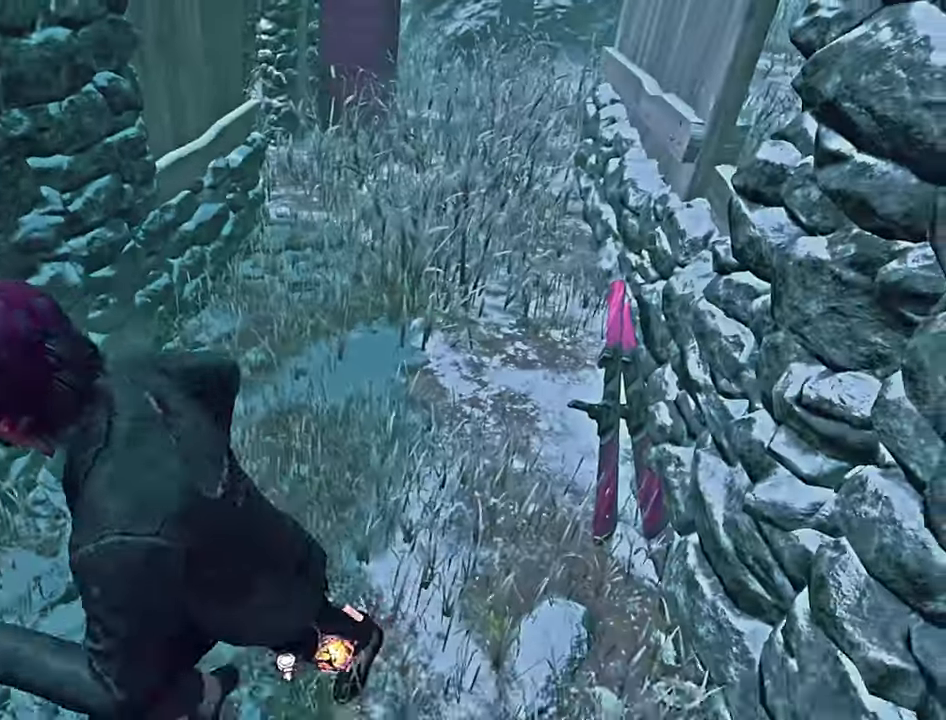
{"keys": ["shift"], "events": [[450, "s", "up"], [466, "shift", "down"], [500, "a", "up"]]}
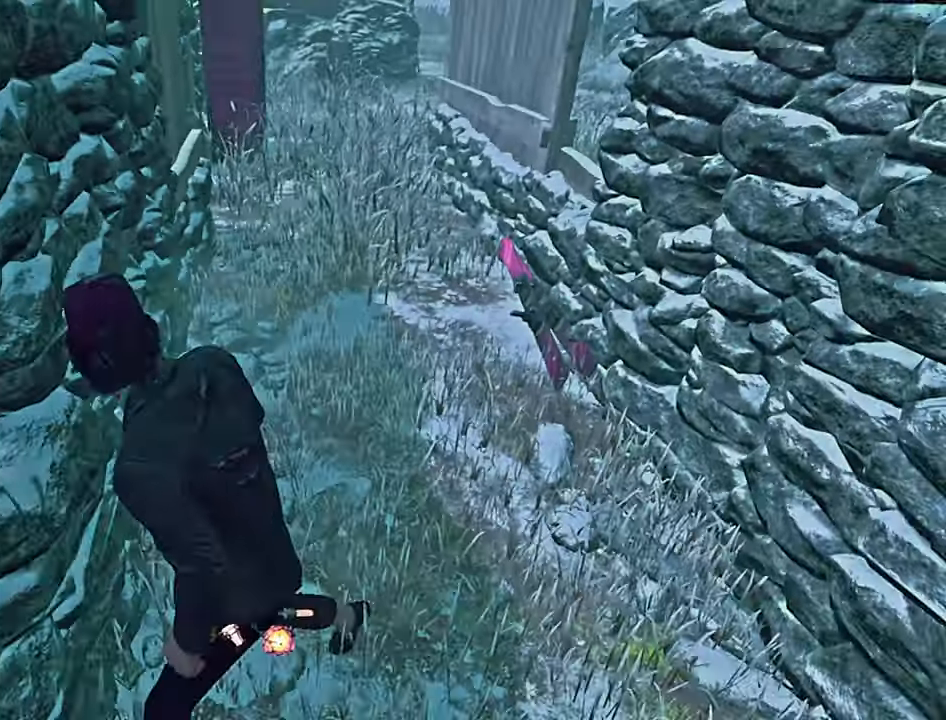
{"keys": ["shift", "w"], "events": [[66, "w", "down"]]}
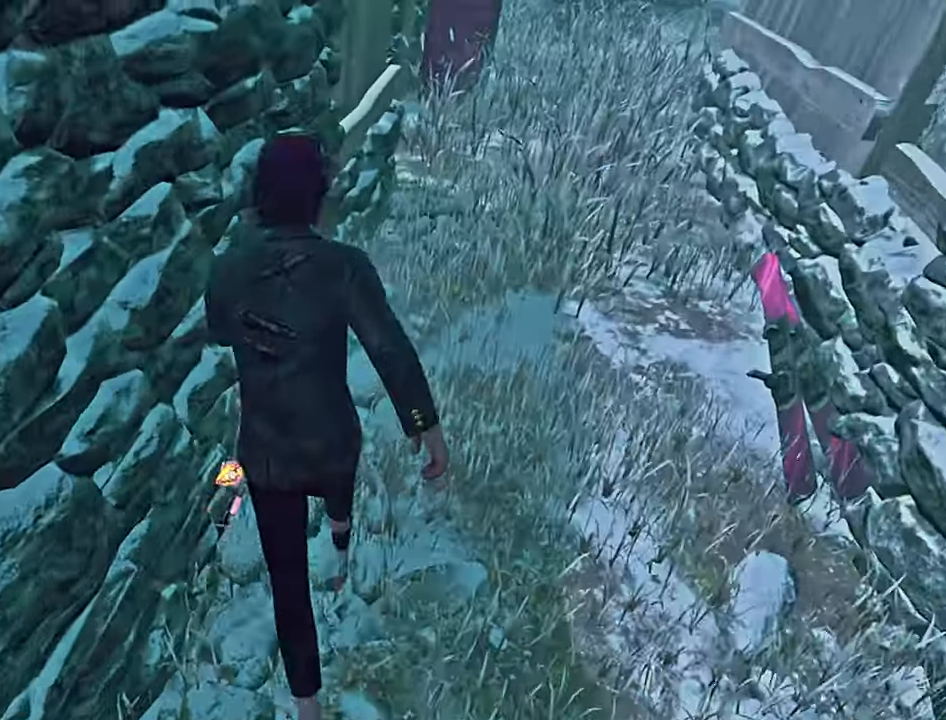
{"keys": ["d", "shift"], "events": [[317, "d", "down"], [350, "w", "up"]]}
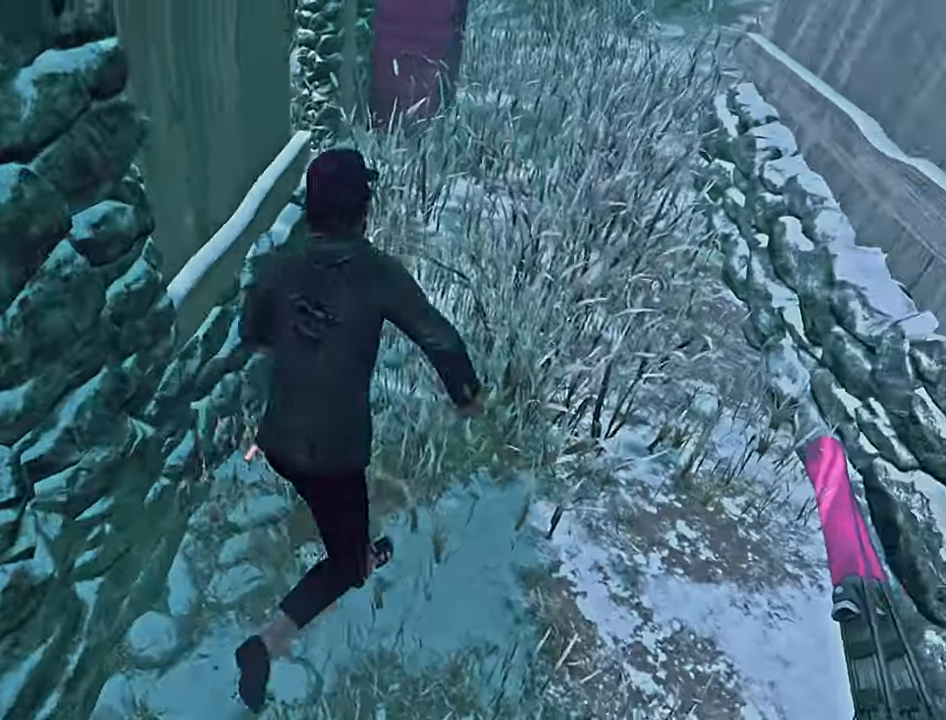
{"keys": [], "events": [[250, "space", "down"], [333, "shift", "up"], [333, "space", "up"], [400, "d", "up"]]}
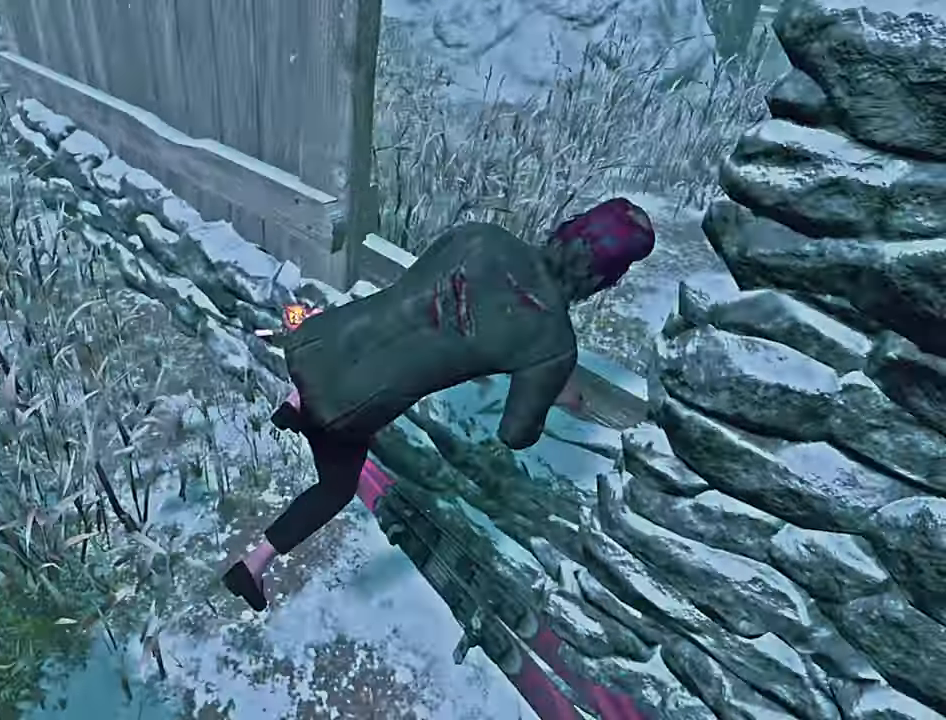
{"keys": ["s"], "events": [[333, "s", "down"]]}
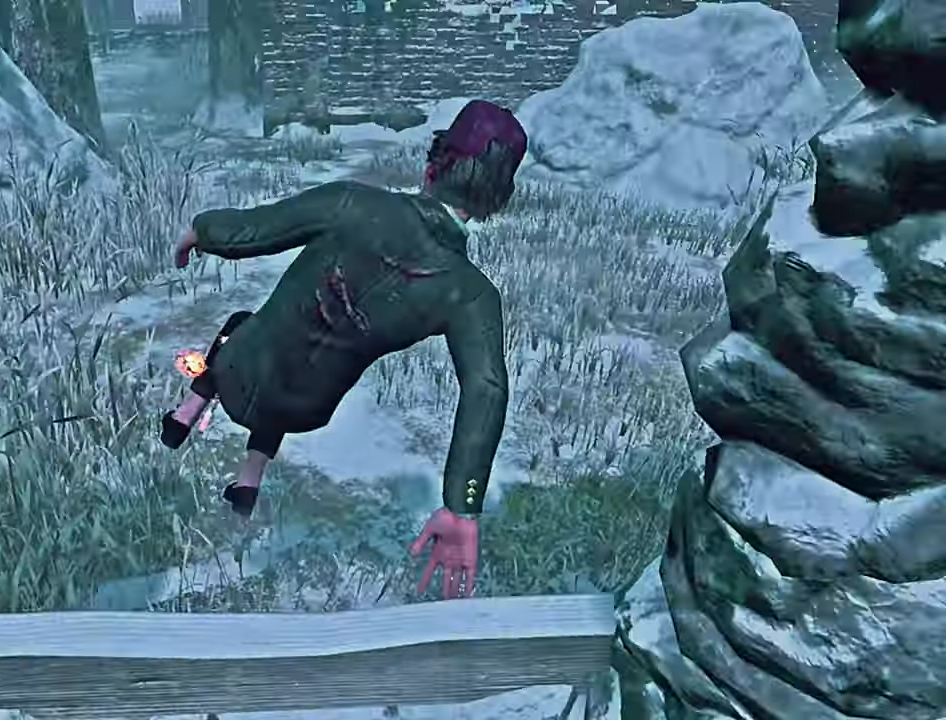
{"keys": ["s"], "events": [[167, "space", "down"], [217, "space", "up"], [333, "space", "down"], [383, "space", "up"]]}
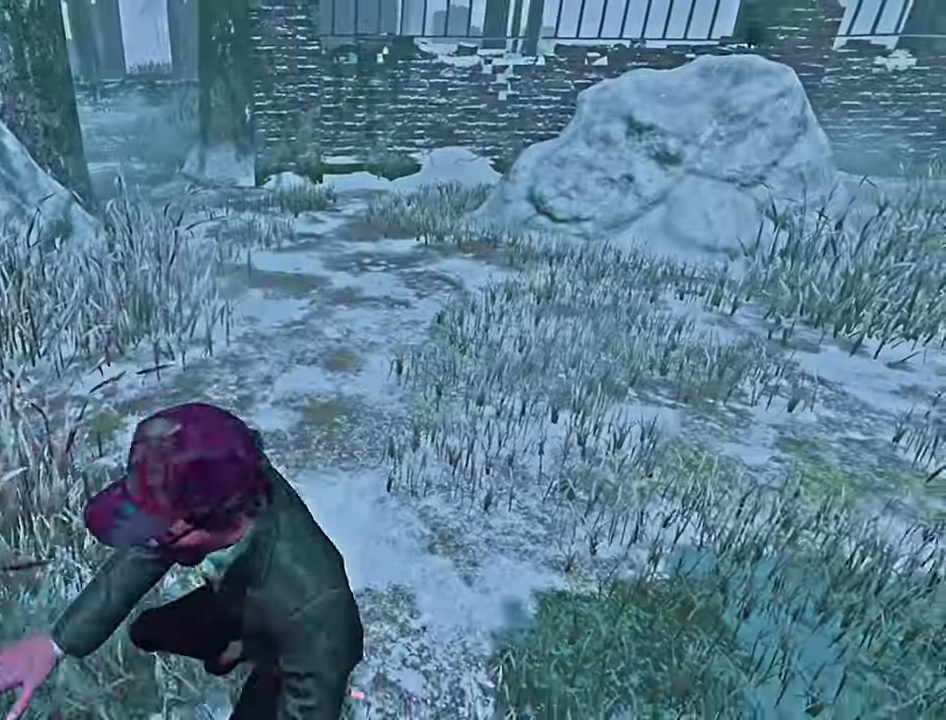
{"keys": ["s", "shift"], "events": [[33, "d", "down"], [83, "s", "up"], [250, "shift", "down"], [350, "s", "down"], [383, "d", "up"]]}
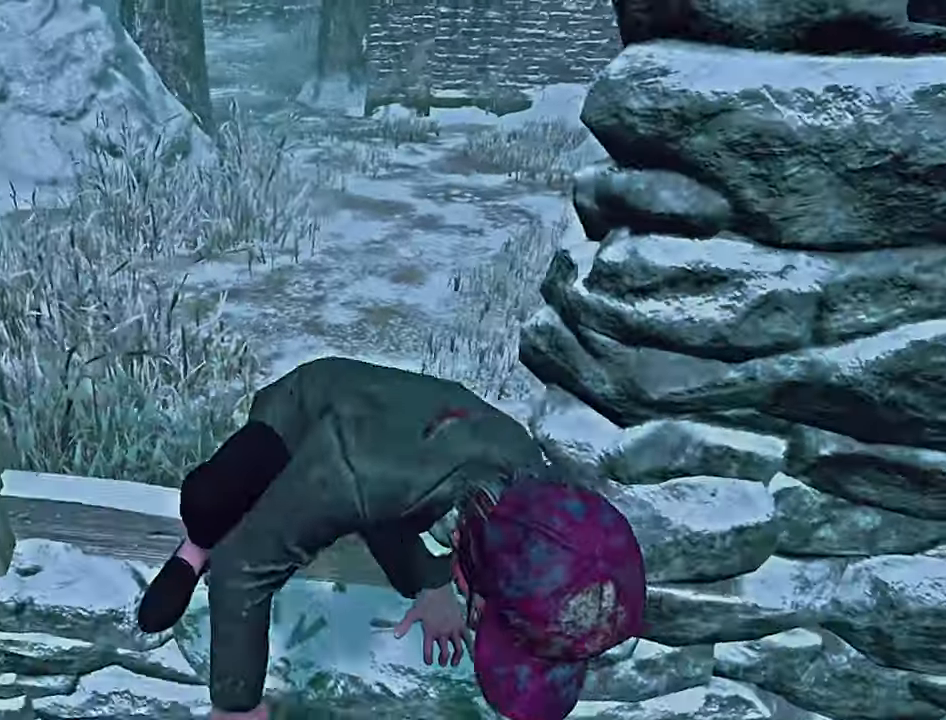
{"keys": ["s", "shift"], "events": [[250, "d", "down"], [317, "d", "up"], [417, "d", "down"], [483, "d", "up"]]}
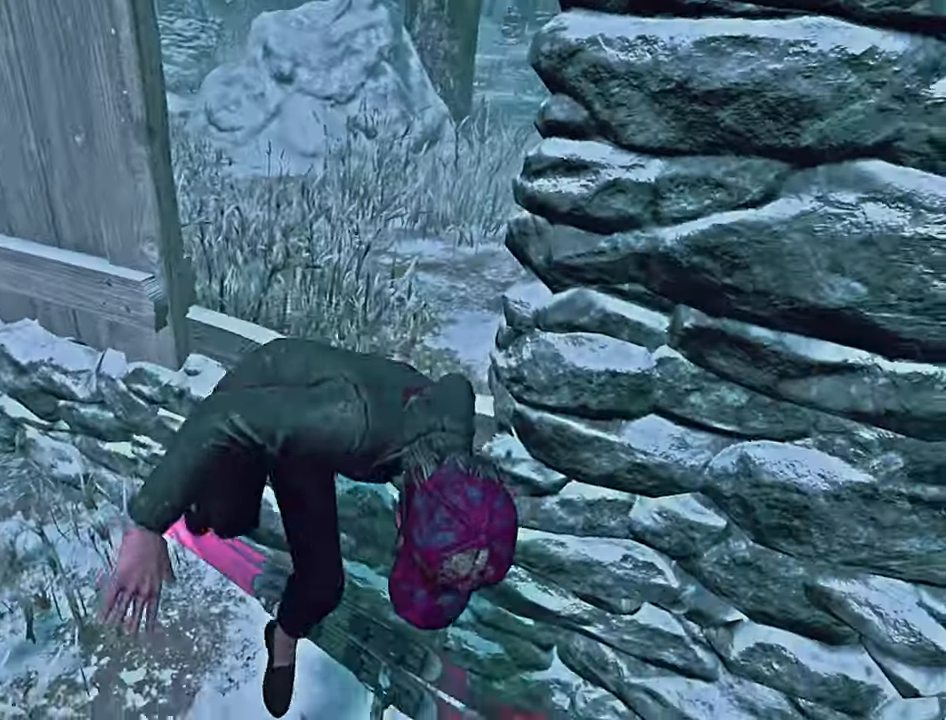
{"keys": ["s", "shift"], "events": [[83, "d", "down"], [150, "d", "up"], [417, "a", "down"], [467, "a", "up"]]}
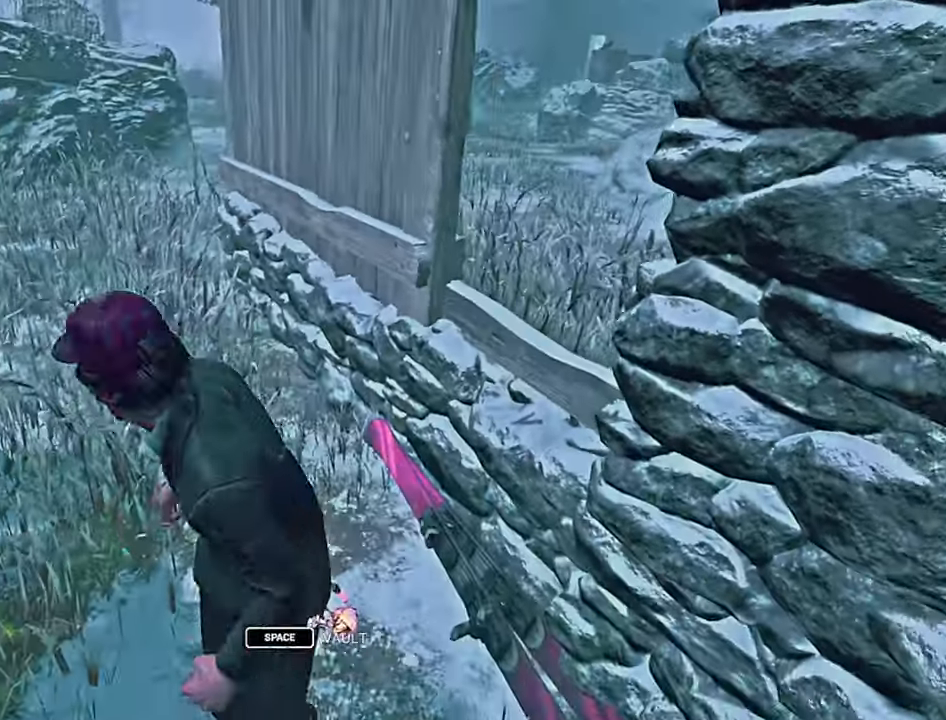
{"keys": ["a", "s", "shift"], "events": [[100, "a", "down"]]}
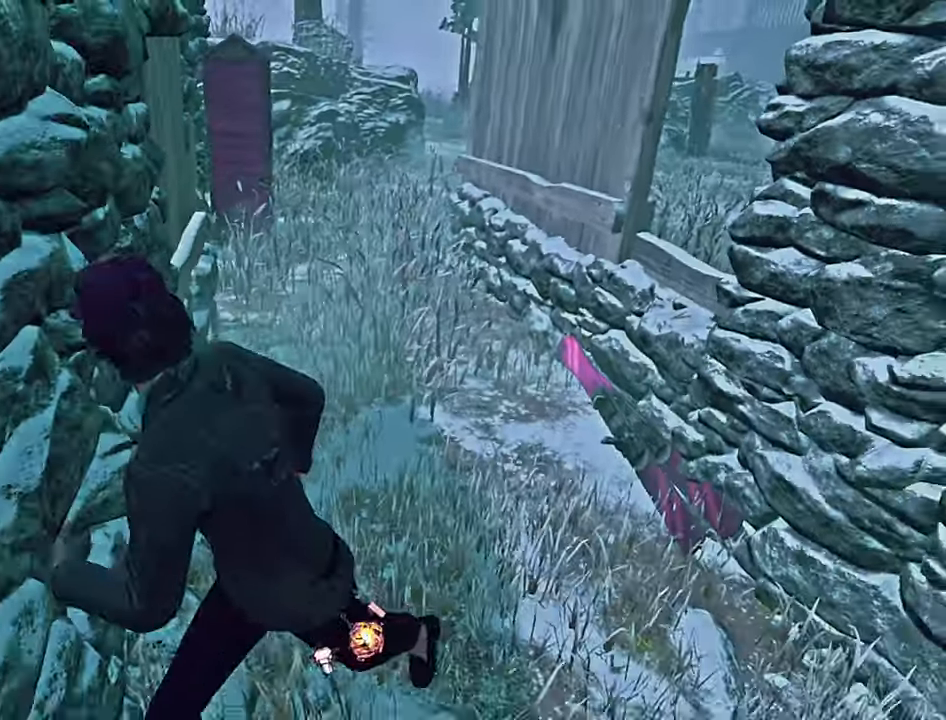
{"keys": ["shift", "w"], "events": [[200, "a", "up"], [200, "s", "up"], [300, "w", "down"]]}
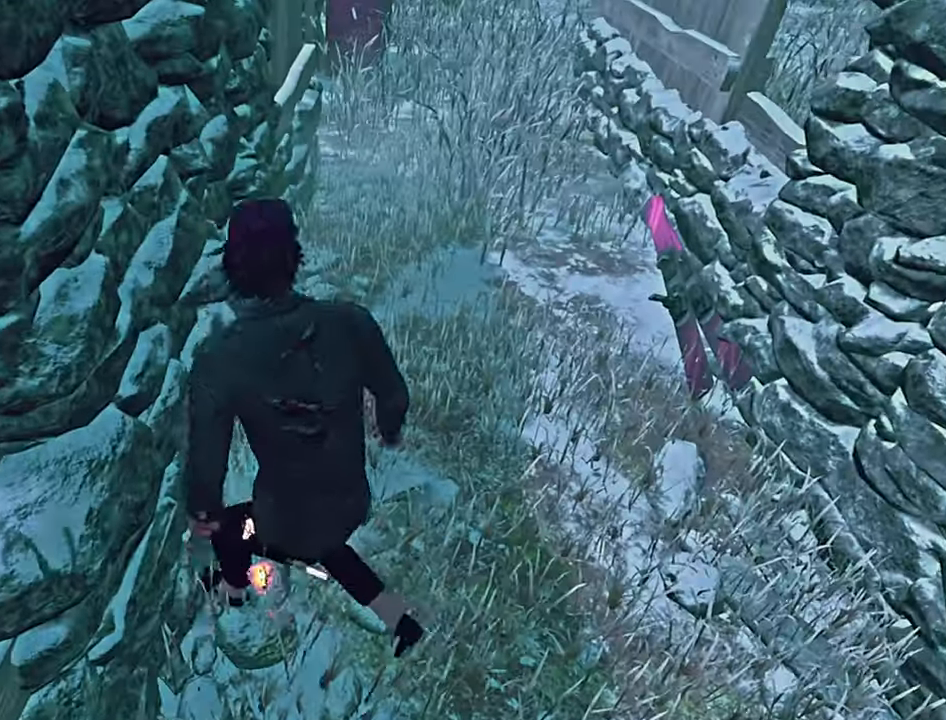
{"keys": ["d", "shift"], "events": [[433, "d", "down"], [467, "w", "up"]]}
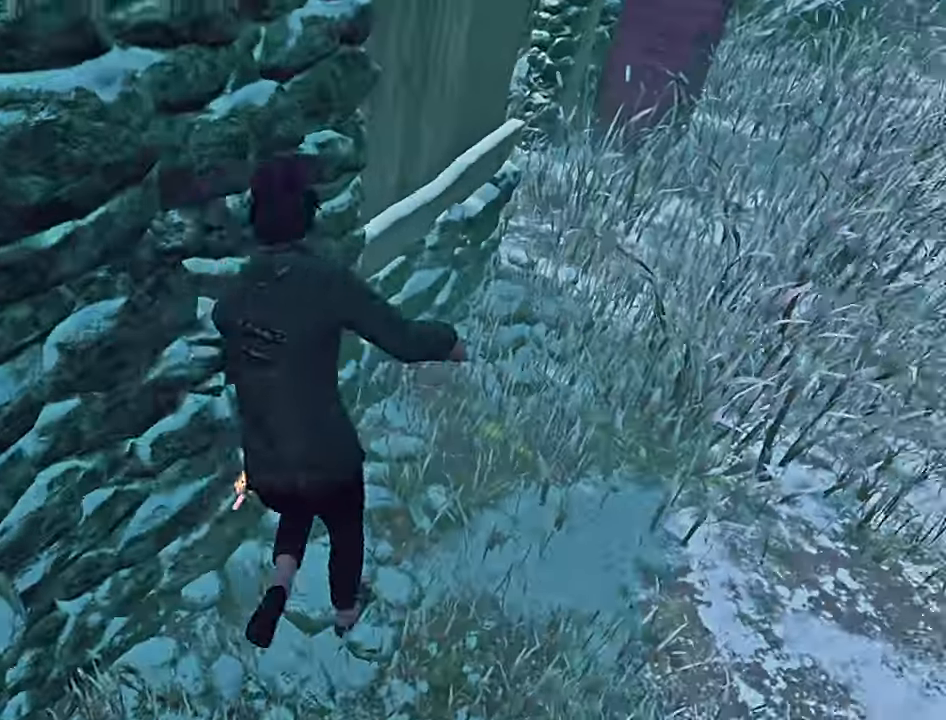
{"keys": ["d", "shift"], "events": [[400, "space", "down"], [484, "space", "up"]]}
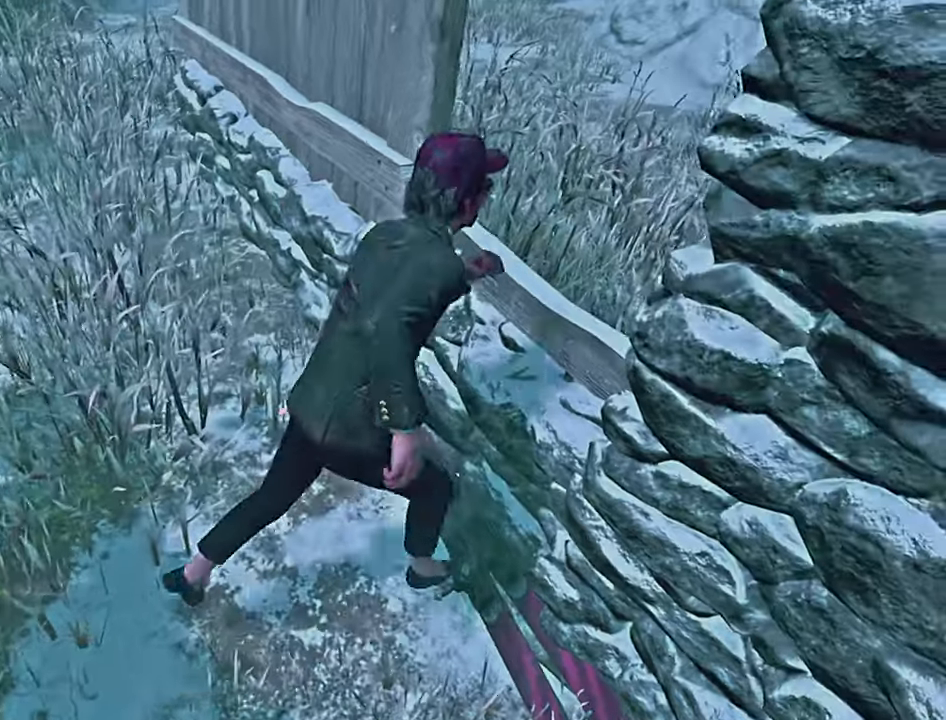
{"keys": ["s"], "events": [[34, "shift", "up"], [84, "d", "up"], [384, "s", "down"]]}
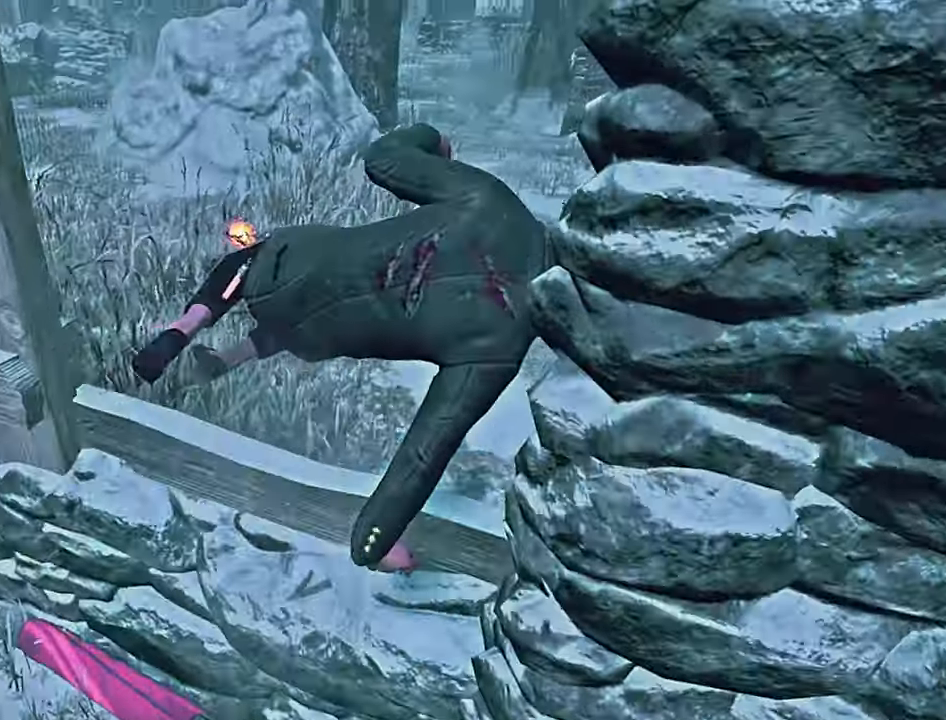
{"keys": ["s"], "events": [[117, "a", "down"], [200, "a", "up"], [384, "space", "down"], [417, "space", "up"]]}
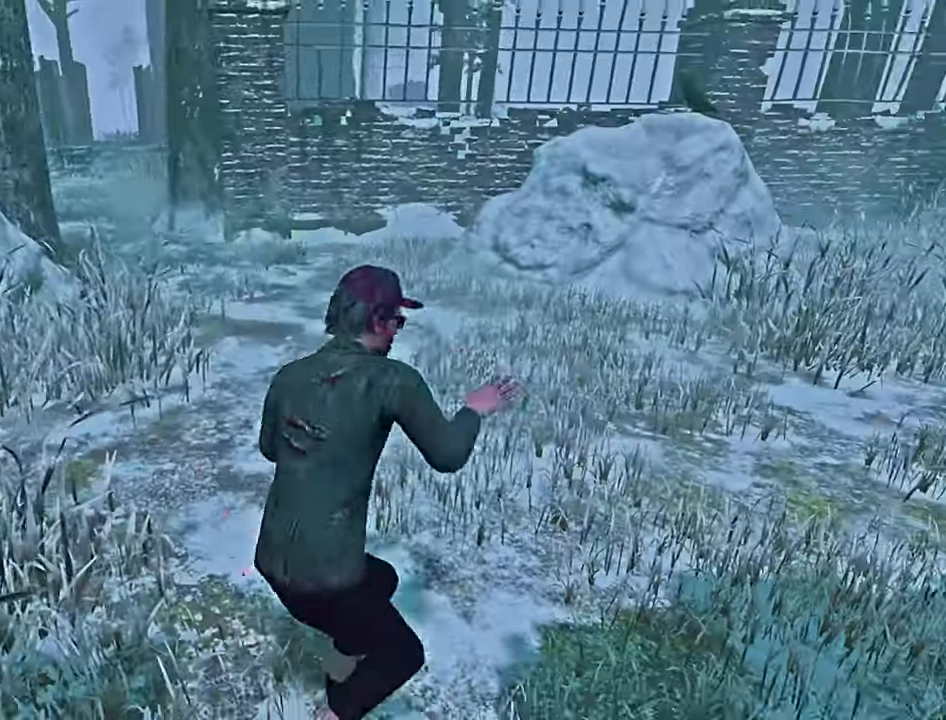
{"keys": ["d", "shift"], "events": [[17, "space", "down"], [100, "space", "up"], [184, "s", "up"], [284, "d", "down"], [434, "shift", "down"]]}
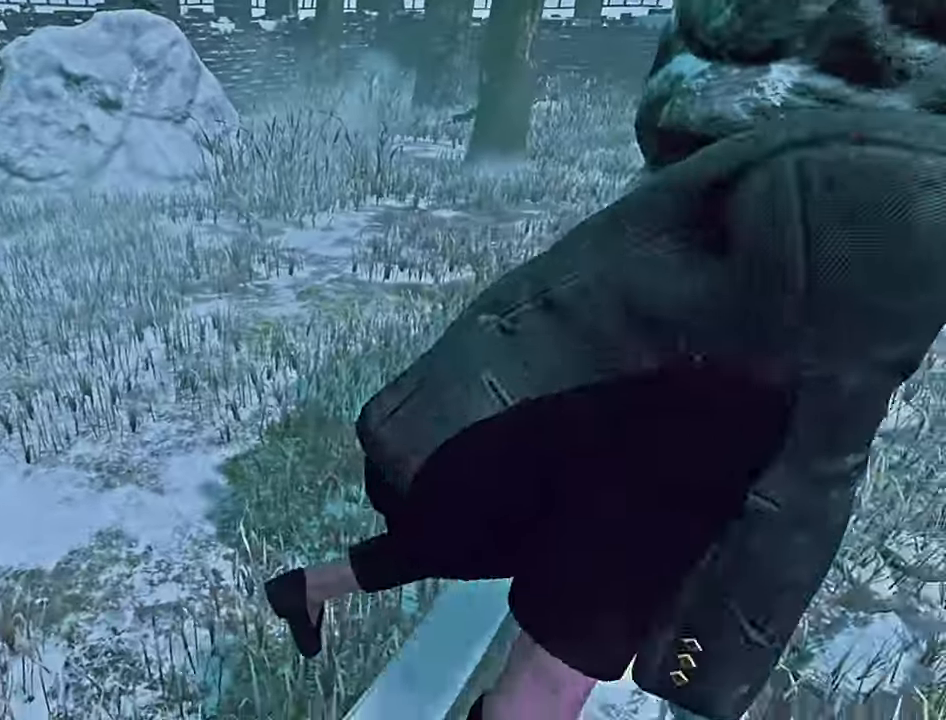
{"keys": ["d", "s", "shift"], "events": [[117, "w", "down"], [234, "w", "up"], [384, "s", "down"]]}
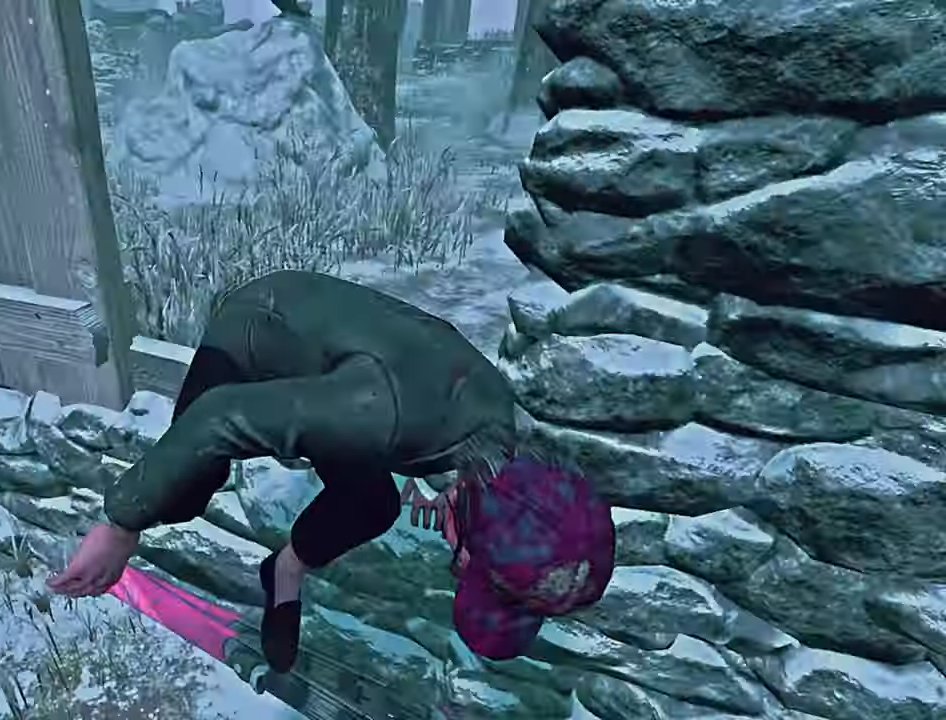
{"keys": ["d", "s", "shift"], "events": []}
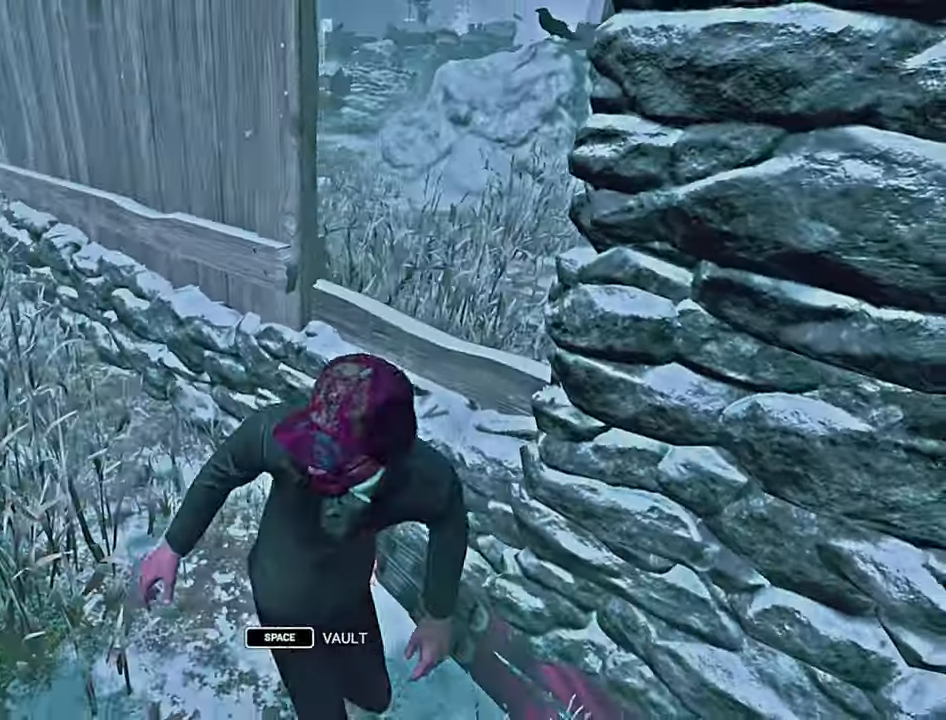
{"keys": ["s", "shift"], "events": [[500, "d", "up"]]}
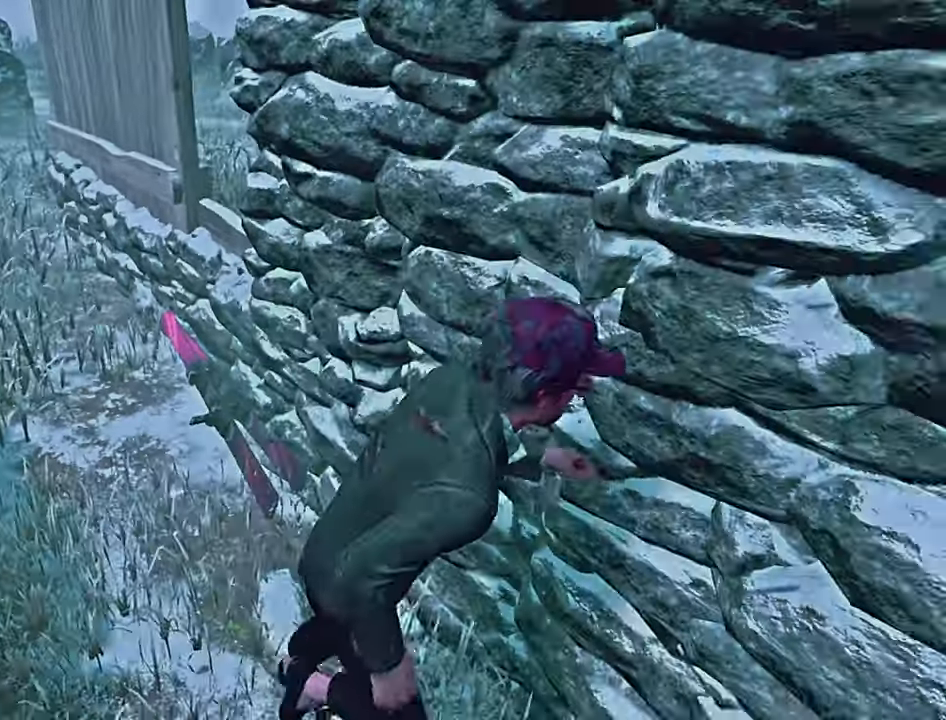
{"keys": ["shift", "w"], "events": [[100, "a", "down"], [217, "s", "up"], [317, "w", "down"], [367, "a", "up"]]}
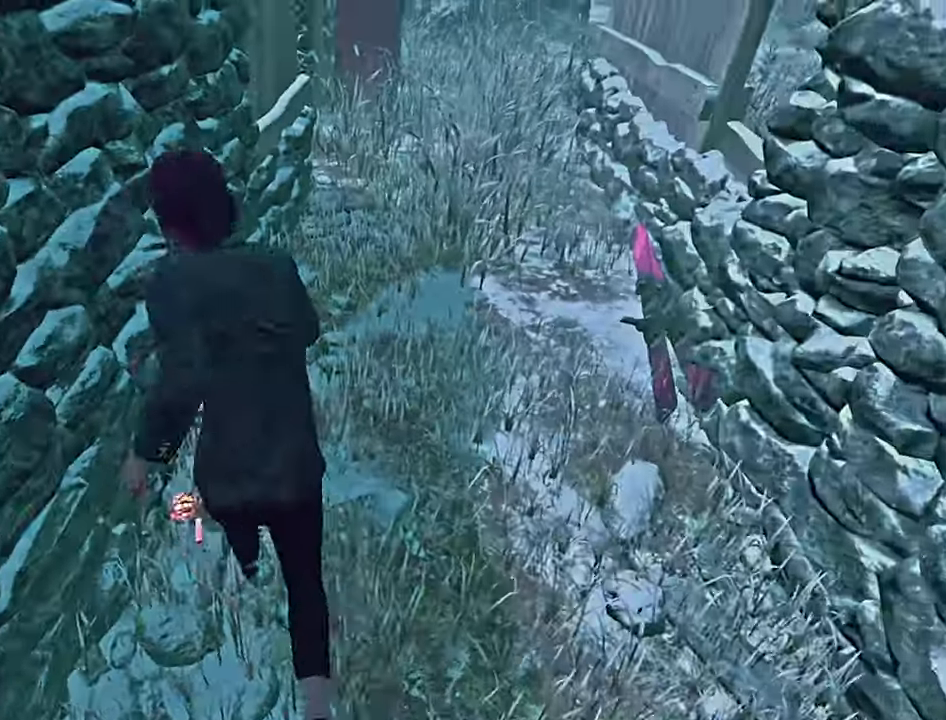
{"keys": ["d", "shift"], "events": [[400, "d", "down"], [450, "w", "up"]]}
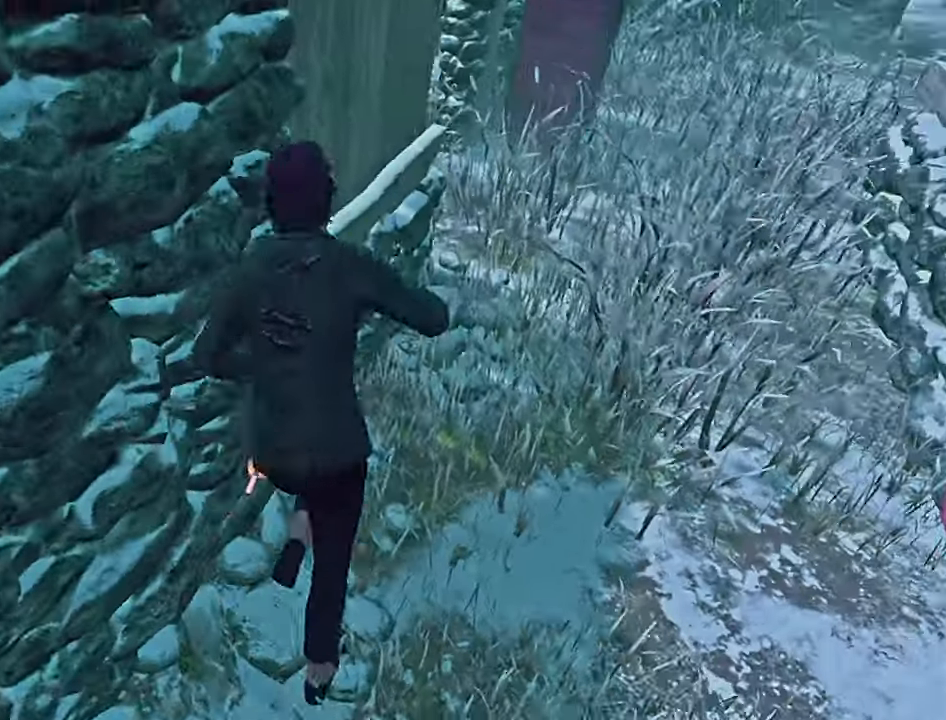
{"keys": ["d"], "events": [[367, "space", "down"], [434, "space", "up"], [484, "shift", "up"]]}
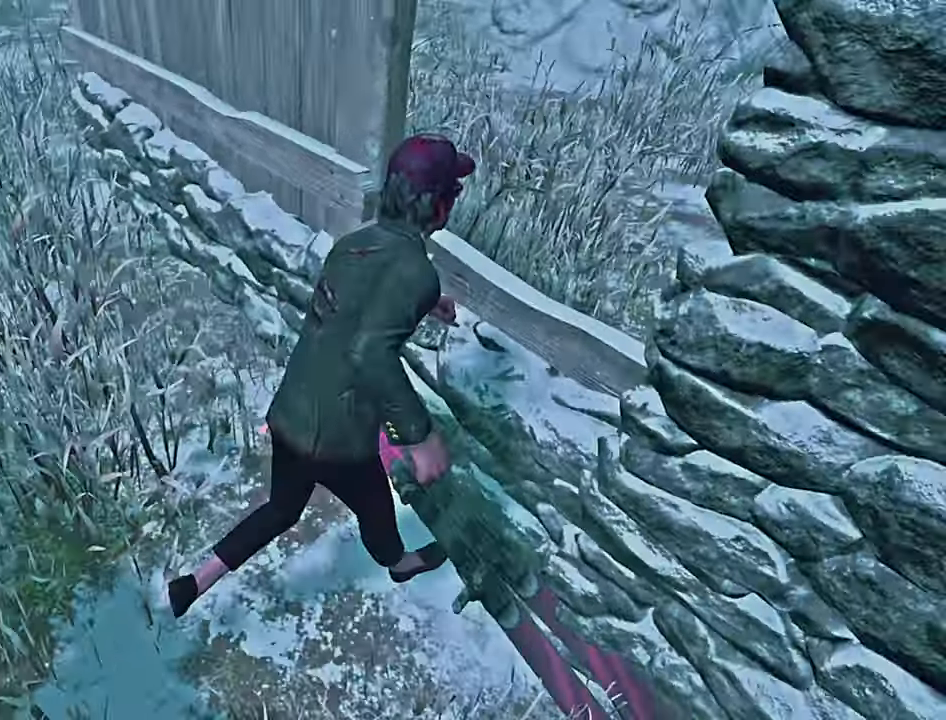
{"keys": ["w"], "events": [[34, "d", "up"], [350, "w", "down"]]}
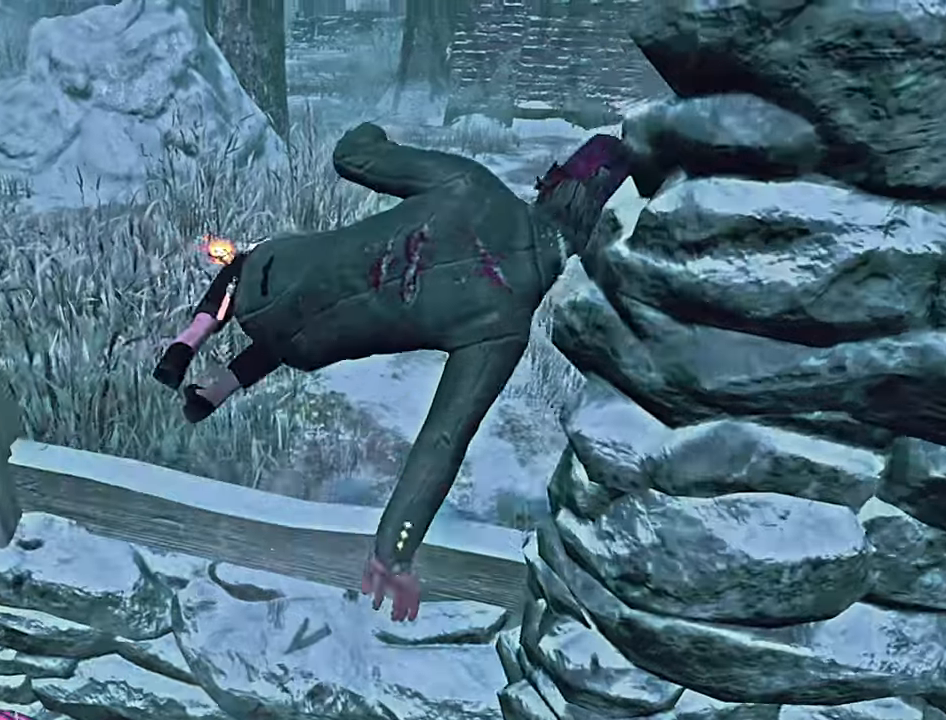
{"keys": ["d", "w"], "events": [[500, "d", "down"]]}
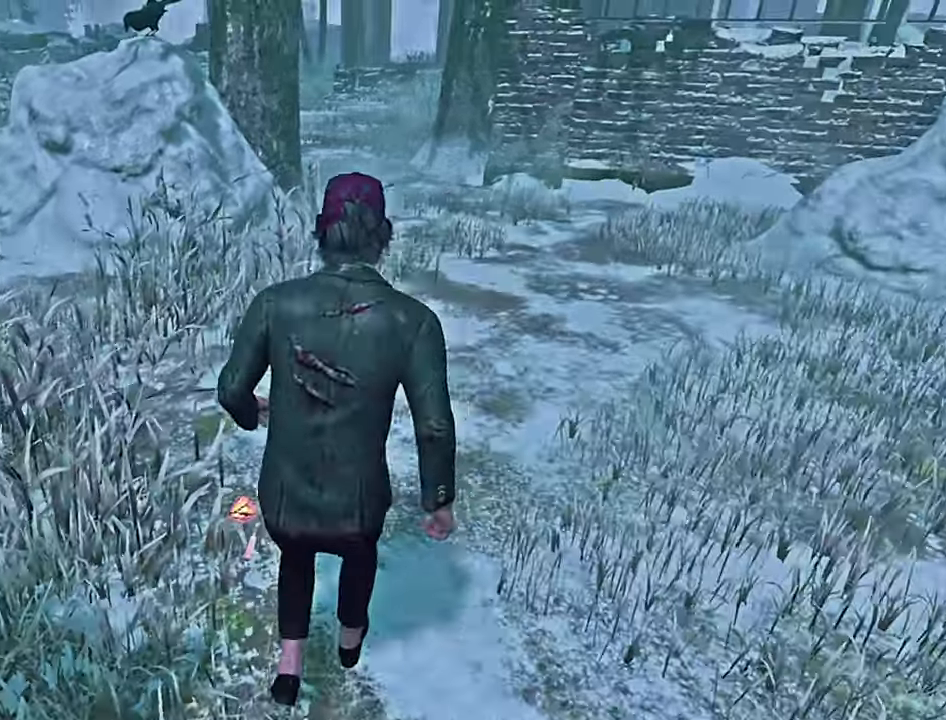
{"keys": ["d", "w"], "events": [[400, "d", "up"], [483, "d", "down"]]}
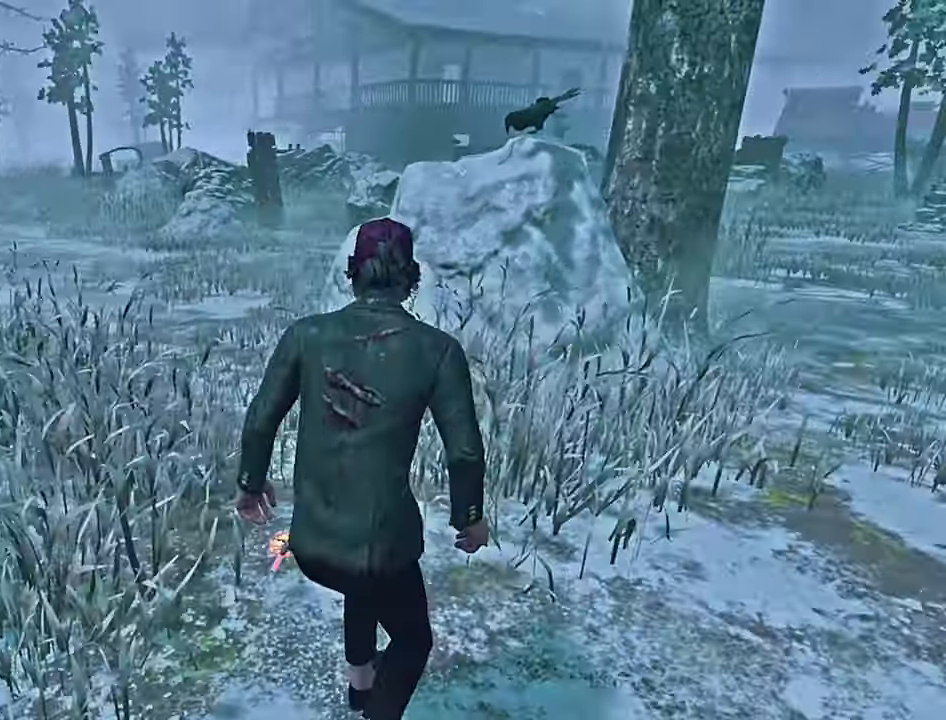
{"keys": ["w"], "events": [[66, "d", "up"]]}